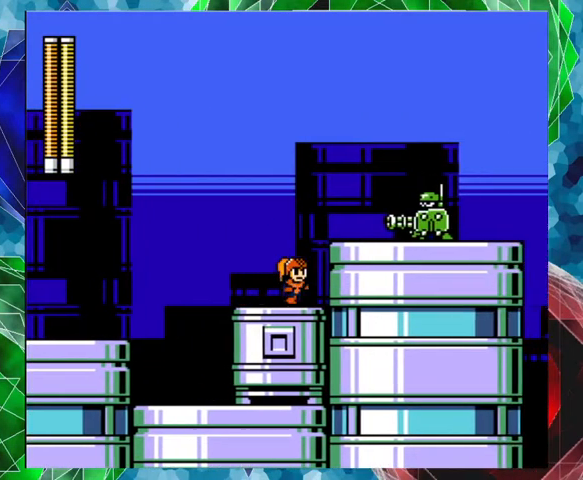
Gameplay with a controller (Nintendo layout); each line is a JSON object with the inputs held at the frame after it. "events" lists button and stick changes between this image and that frame as [ms after this image, input, new state], when the widget could be followed in between. Not read: L3 R3.
{"buttons": [], "left_stick": "center", "right_stick": "center", "events": [[200, "DPAD_RIGHT", "up"]]}
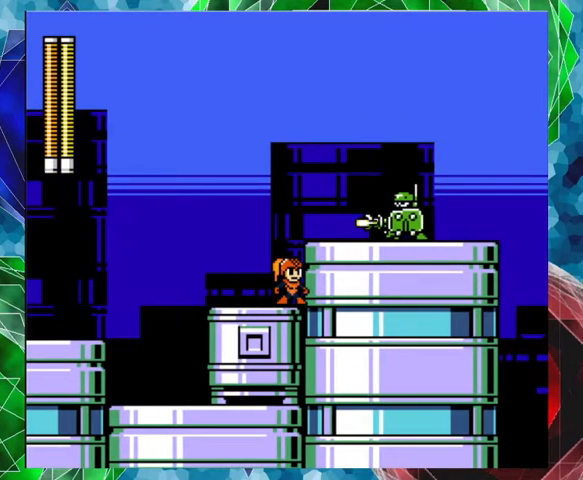
{"buttons": [], "left_stick": "center", "right_stick": "center", "events": []}
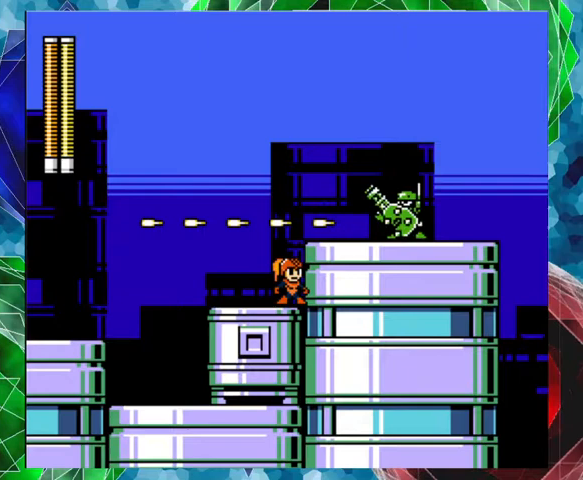
{"buttons": ["B", "Y"], "left_stick": "center", "right_stick": "center", "events": [[333, "B", "down"], [500, "Y", "down"]]}
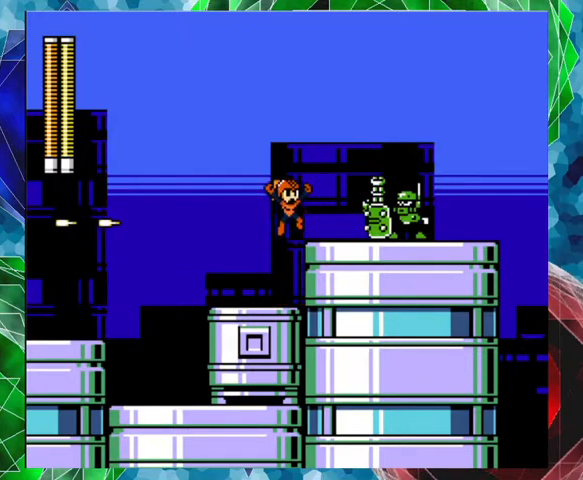
{"buttons": [], "left_stick": "center", "right_stick": "center", "events": [[33, "B", "up"], [67, "Y", "up"]]}
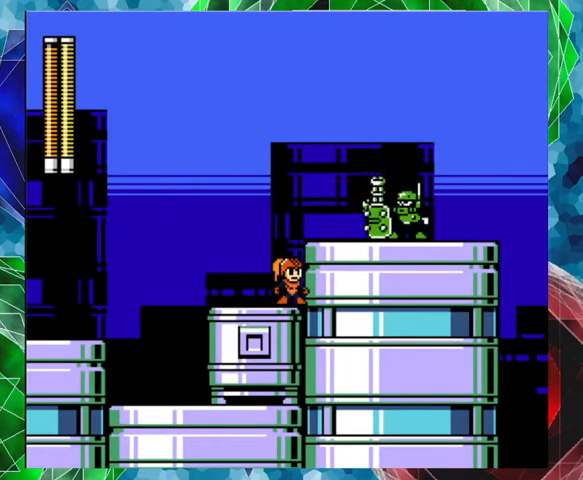
{"buttons": ["DPAD_RIGHT"], "left_stick": "center", "right_stick": "center", "events": [[100, "B", "down"], [333, "B", "up"], [333, "DPAD_RIGHT", "down"]]}
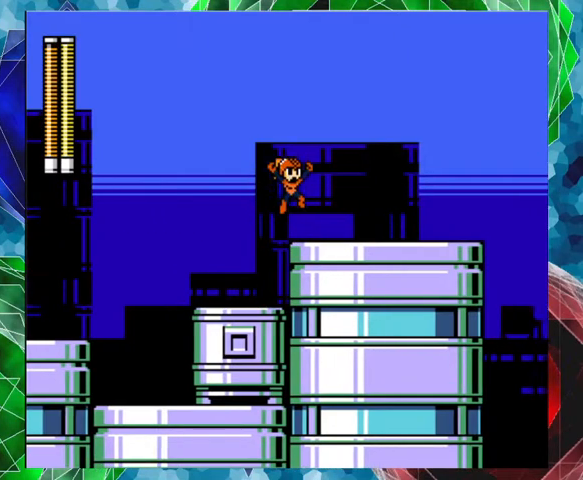
{"buttons": ["DPAD_RIGHT"], "left_stick": "center", "right_stick": "center", "events": []}
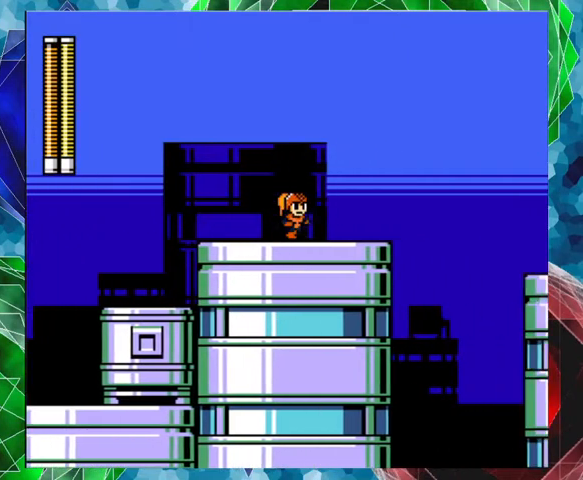
{"buttons": ["DPAD_RIGHT"], "left_stick": "center", "right_stick": "center", "events": [[33, "Y", "down"], [133, "Y", "up"], [200, "DPAD_RIGHT", "up"], [500, "DPAD_RIGHT", "down"]]}
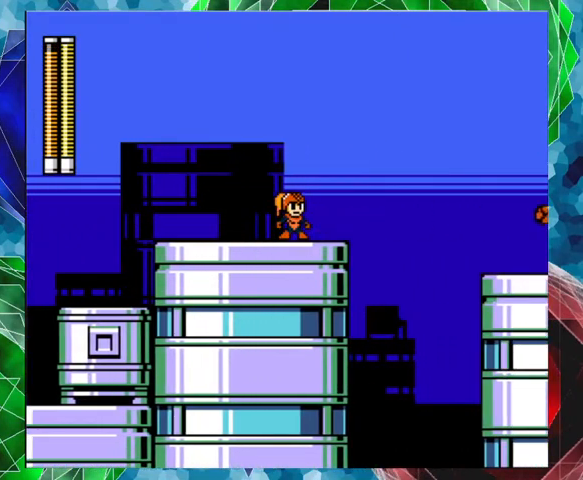
{"buttons": ["A", "B", "DPAD_RIGHT"], "left_stick": "center", "right_stick": "center", "events": [[33, "A", "down"], [33, "DPAD_UP", "down"], [100, "B", "down"], [267, "DPAD_UP", "up"]]}
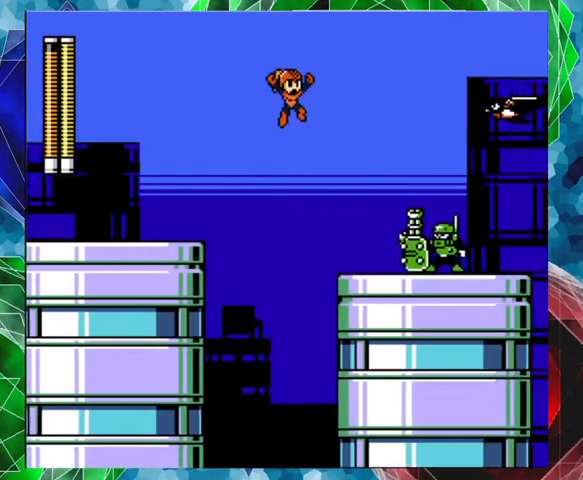
{"buttons": ["Y"], "left_stick": "center", "right_stick": "center", "events": [[200, "A", "up"], [200, "B", "up"], [233, "DPAD_RIGHT", "up"], [467, "Y", "down"]]}
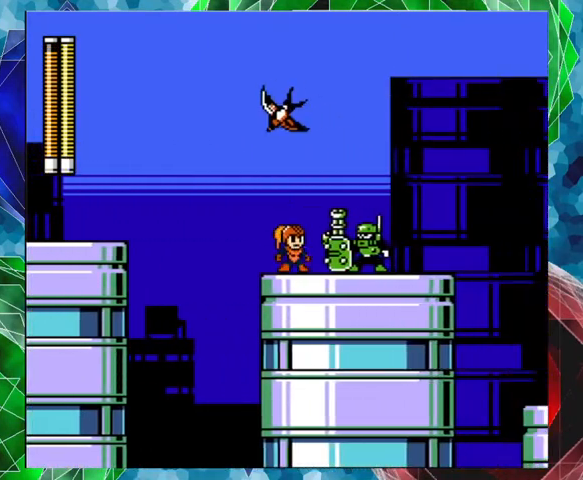
{"buttons": [], "left_stick": "center", "right_stick": "center", "events": [[67, "Y", "up"], [100, "DPAD_RIGHT", "down"], [400, "DPAD_RIGHT", "up"]]}
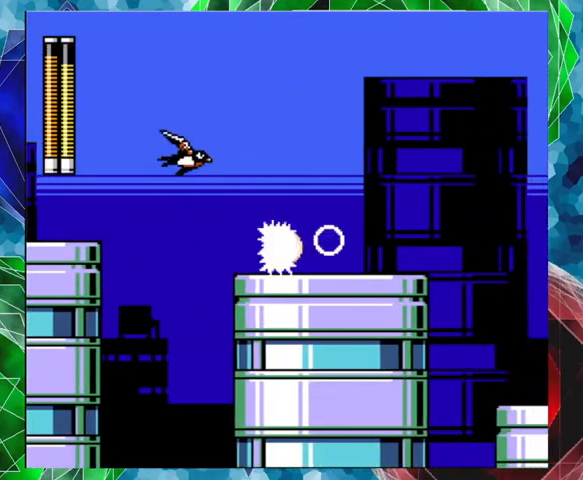
{"buttons": ["DPAD_RIGHT"], "left_stick": "center", "right_stick": "center", "events": [[267, "DPAD_RIGHT", "down"], [333, "DPAD_UP", "down"], [433, "DPAD_UP", "up"]]}
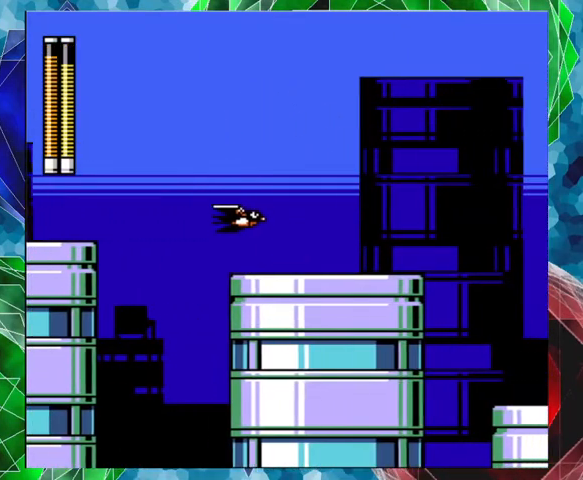
{"buttons": [], "left_stick": "center", "right_stick": "center", "events": [[33, "DPAD_RIGHT", "up"], [100, "Y", "down"], [200, "Y", "up"]]}
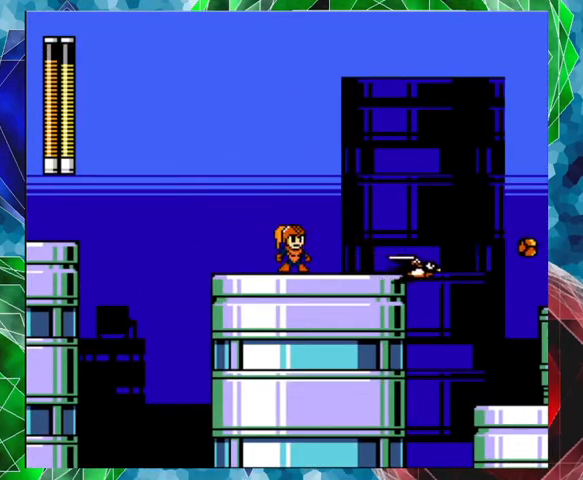
{"buttons": ["DPAD_UP", "DPAD_RIGHT"], "left_stick": "center", "right_stick": "center", "events": [[67, "DPAD_RIGHT", "down"], [133, "Y", "down"], [200, "DPAD_RIGHT", "up"], [233, "Y", "up"], [433, "DPAD_RIGHT", "down"], [500, "DPAD_UP", "down"]]}
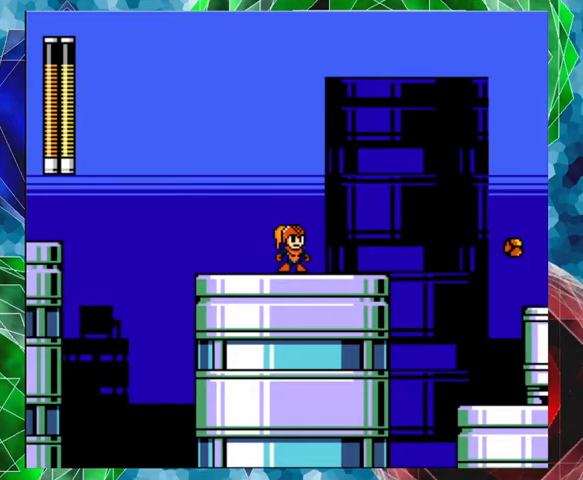
{"buttons": ["B", "DPAD_RIGHT"], "left_stick": "center", "right_stick": "center", "events": [[133, "DPAD_UP", "up"], [367, "B", "down"]]}
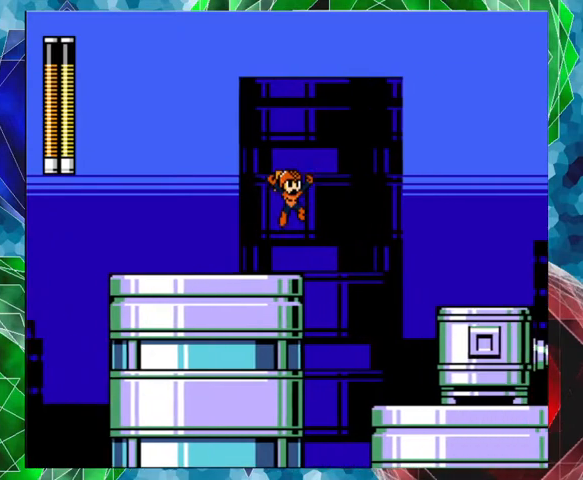
{"buttons": ["DPAD_RIGHT"], "left_stick": "center", "right_stick": "center", "events": [[67, "B", "up"]]}
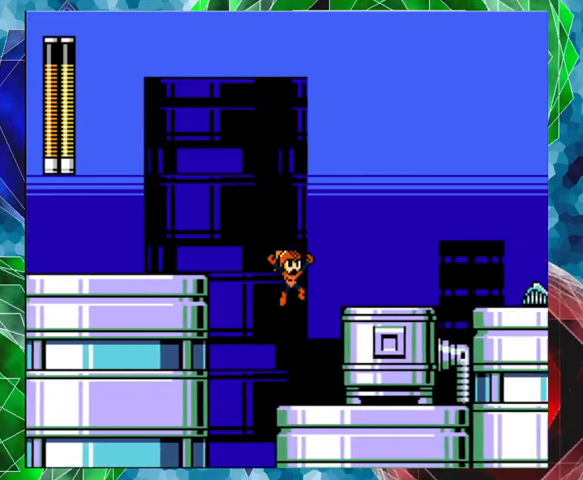
{"buttons": ["B"], "left_stick": "center", "right_stick": "center", "events": [[367, "DPAD_RIGHT", "up"], [467, "B", "down"]]}
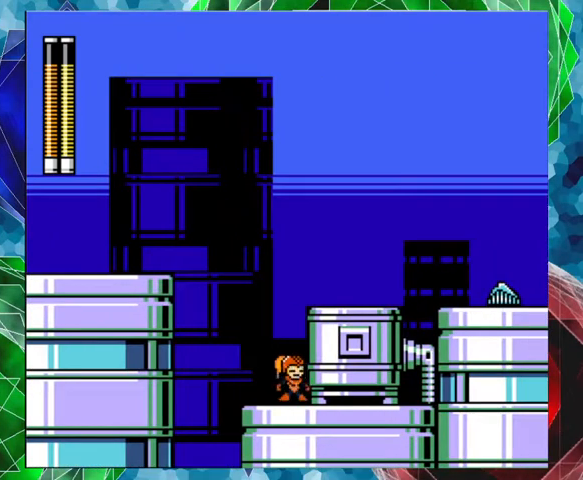
{"buttons": [], "left_stick": "center", "right_stick": "center", "events": [[233, "B", "up"], [300, "DPAD_RIGHT", "down"], [400, "DPAD_RIGHT", "up"]]}
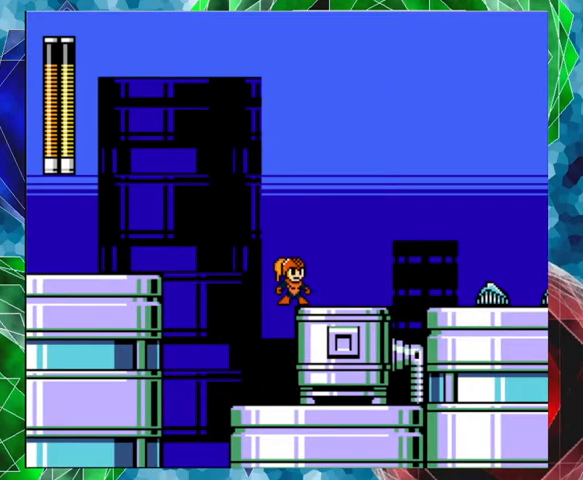
{"buttons": [], "left_stick": "center", "right_stick": "center", "events": [[233, "Y", "down"], [367, "Y", "up"]]}
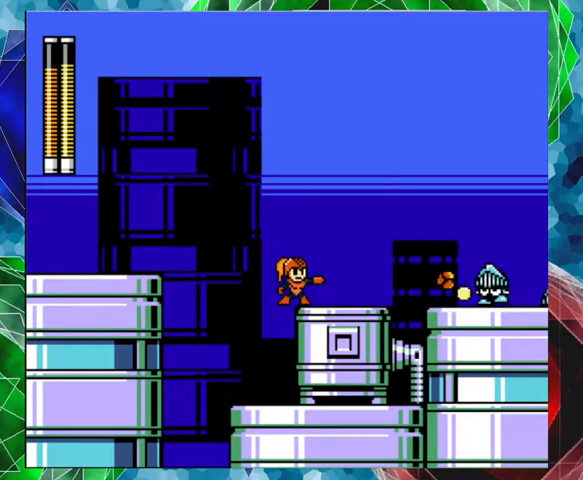
{"buttons": ["DPAD_RIGHT"], "left_stick": "center", "right_stick": "center", "events": [[233, "B", "down"], [433, "B", "up"], [433, "DPAD_RIGHT", "down"]]}
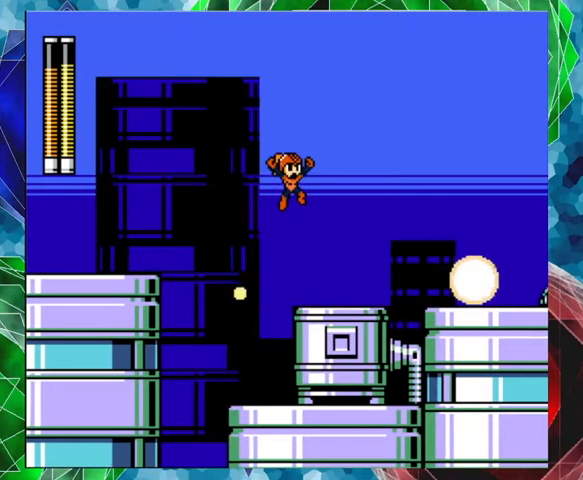
{"buttons": ["DPAD_RIGHT"], "left_stick": "center", "right_stick": "center", "events": [[167, "DPAD_RIGHT", "up"], [400, "DPAD_RIGHT", "down"]]}
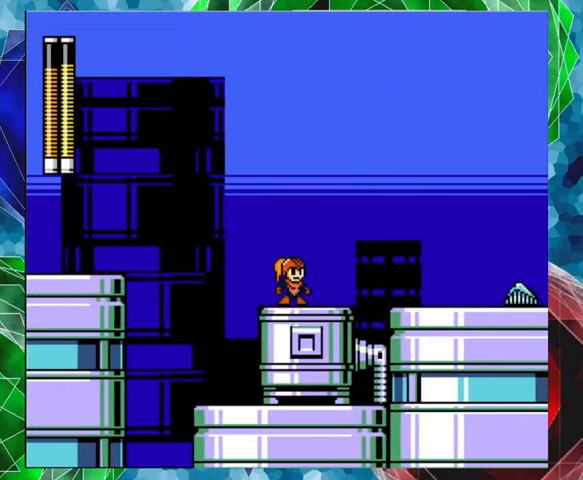
{"buttons": ["B", "DPAD_RIGHT"], "left_stick": "center", "right_stick": "center", "events": [[33, "Y", "down"], [100, "DPAD_RIGHT", "up"], [133, "Y", "up"], [367, "DPAD_RIGHT", "down"], [400, "B", "down"]]}
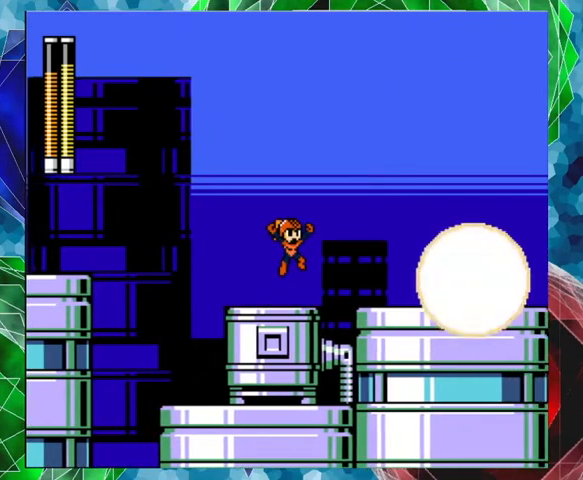
{"buttons": ["DPAD_RIGHT"], "left_stick": "center", "right_stick": "center", "events": [[400, "B", "up"]]}
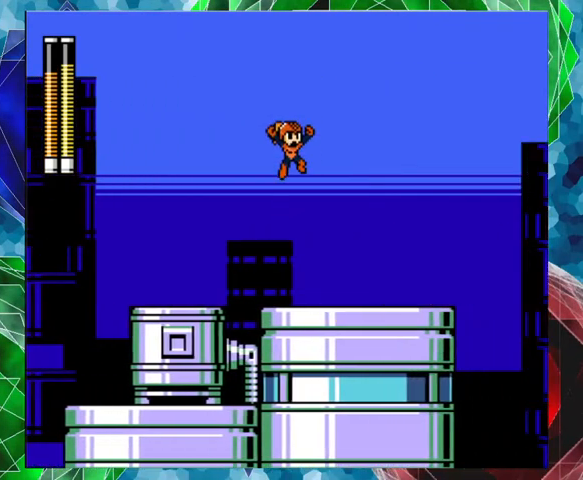
{"buttons": ["DPAD_RIGHT"], "left_stick": "center", "right_stick": "center", "events": []}
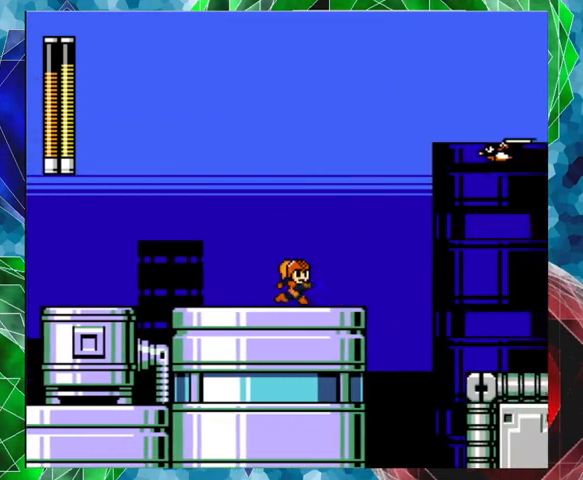
{"buttons": [], "left_stick": "center", "right_stick": "center", "events": [[33, "DPAD_RIGHT", "up"]]}
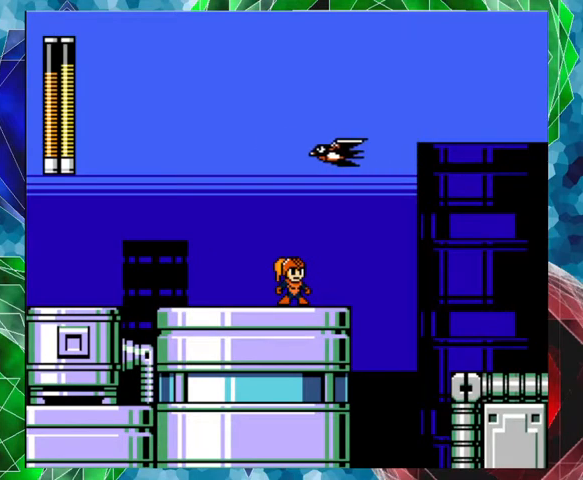
{"buttons": ["A", "B", "DPAD_RIGHT"], "left_stick": "center", "right_stick": "center", "events": [[167, "DPAD_RIGHT", "down"], [200, "A", "down"], [200, "DPAD_UP", "down"], [267, "B", "down"], [500, "DPAD_UP", "up"]]}
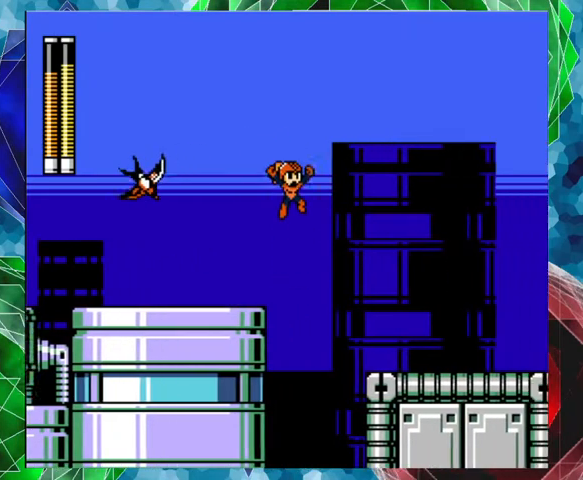
{"buttons": ["DPAD_RIGHT"], "left_stick": "center", "right_stick": "center", "events": [[33, "B", "up"], [100, "A", "up"]]}
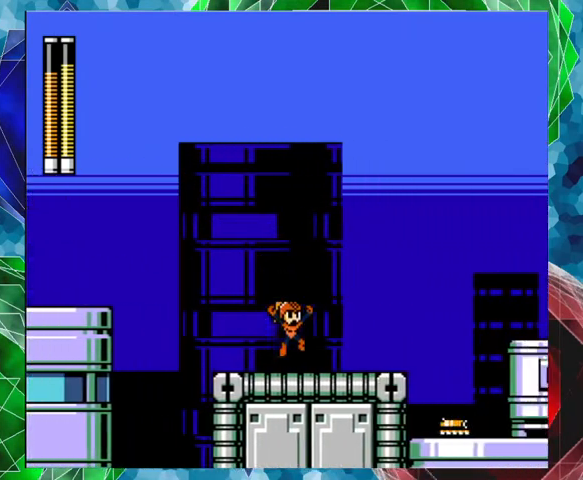
{"buttons": [], "left_stick": "center", "right_stick": "center", "events": [[67, "DPAD_RIGHT", "up"]]}
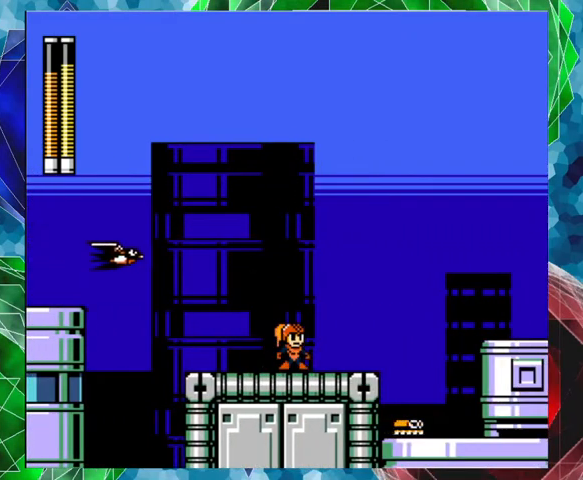
{"buttons": ["DPAD_DOWN"], "left_stick": "center", "right_stick": "center", "events": [[200, "DPAD_DOWN", "down"]]}
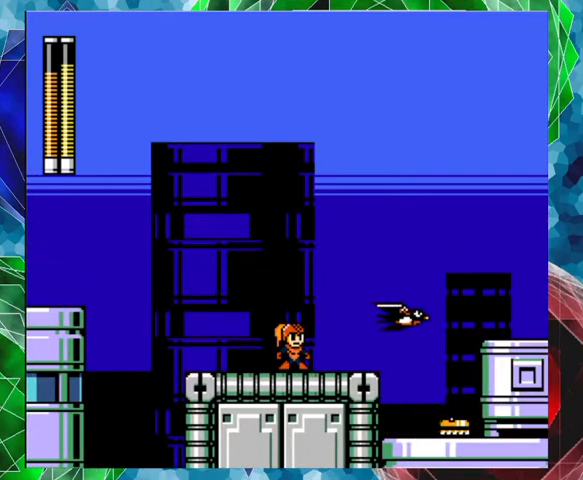
{"buttons": ["A", "B", "DPAD_RIGHT"], "left_stick": "center", "right_stick": "center", "events": [[67, "DPAD_DOWN", "up"], [233, "DPAD_RIGHT", "down"], [300, "A", "down"], [433, "B", "down"]]}
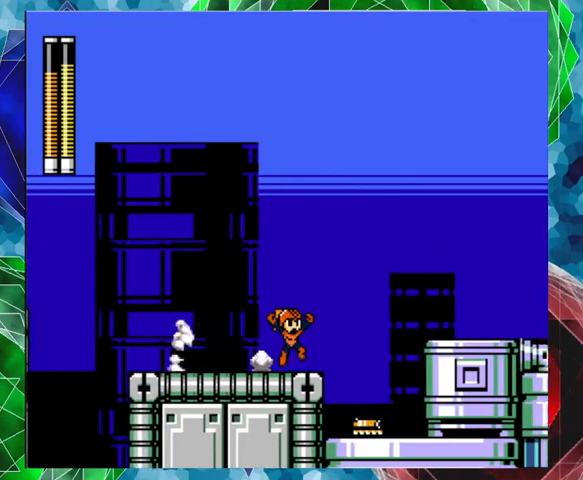
{"buttons": ["DPAD_RIGHT"], "left_stick": "center", "right_stick": "center", "events": [[333, "B", "up"], [367, "A", "up"]]}